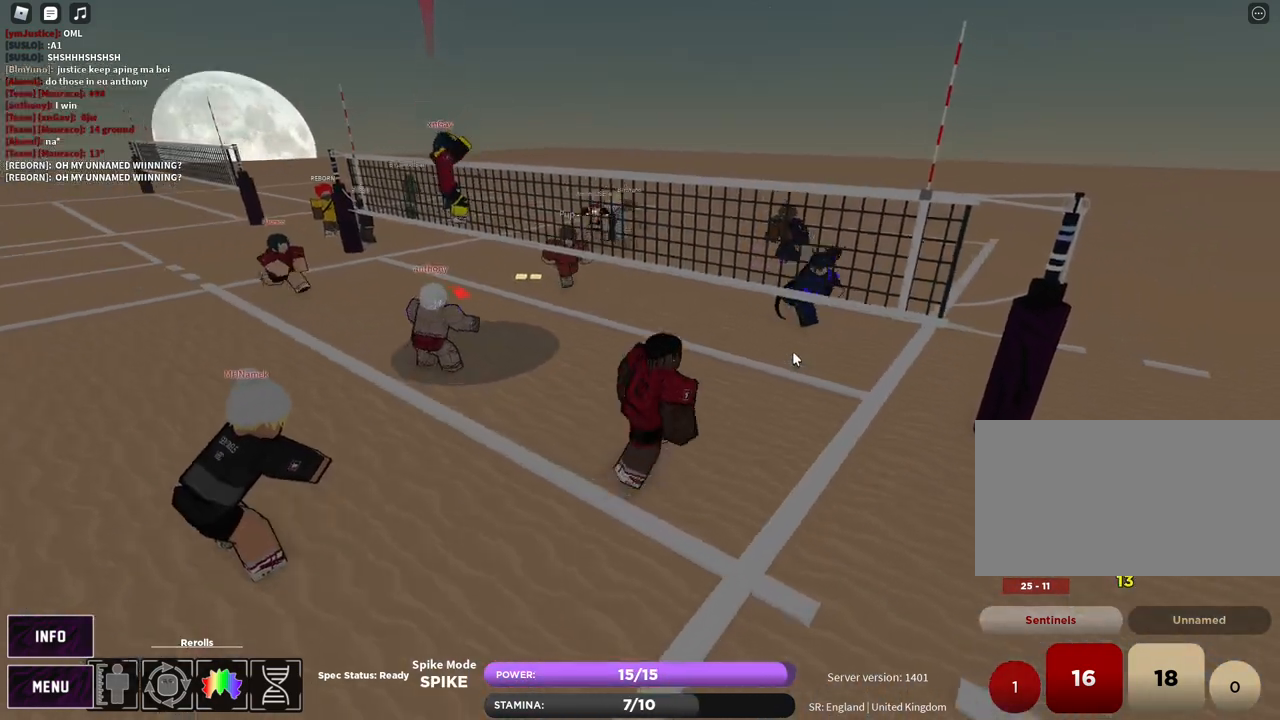
Gameplay with keyboard and mouse; each line is a JSON object with the keys and mouse buttons held at the frame after it. "events" lists presses ("down") and releases ("up") of "1", "2", "3", "4", "5", "a", "alt", "b", "c", "ctrl", "d", "e", "f", "g", "q", "r", "s", "shift", "space", "t", "tab", "v", "w", "x", "z", "mouse_left", "mouse_wheel", "mouse_right", "mouse_mb4" and "mouse_mb5" between this image and that frame as [ms after this image, input, new state], when the widget could be followed in between. "mouse_left", "mouse_wheel", "mouse_right", "mouse_mb4", "mouse_mb5" = the "left", "wheel", "right", "mb4", "mb5" buttons of the "mouse" list. No other keys are recorded. "wheel" means that the mouse wheel is clicked or scrolled. Mouse movement is not recorded.
{"keys": ["a", "t", "w"], "mouse": ["right"], "events": [[117, "d", "up"], [200, "c", "down"], [217, "a", "down"], [217, "mouse_right", "down"], [333, "c", "up"], [450, "t", "down"]]}
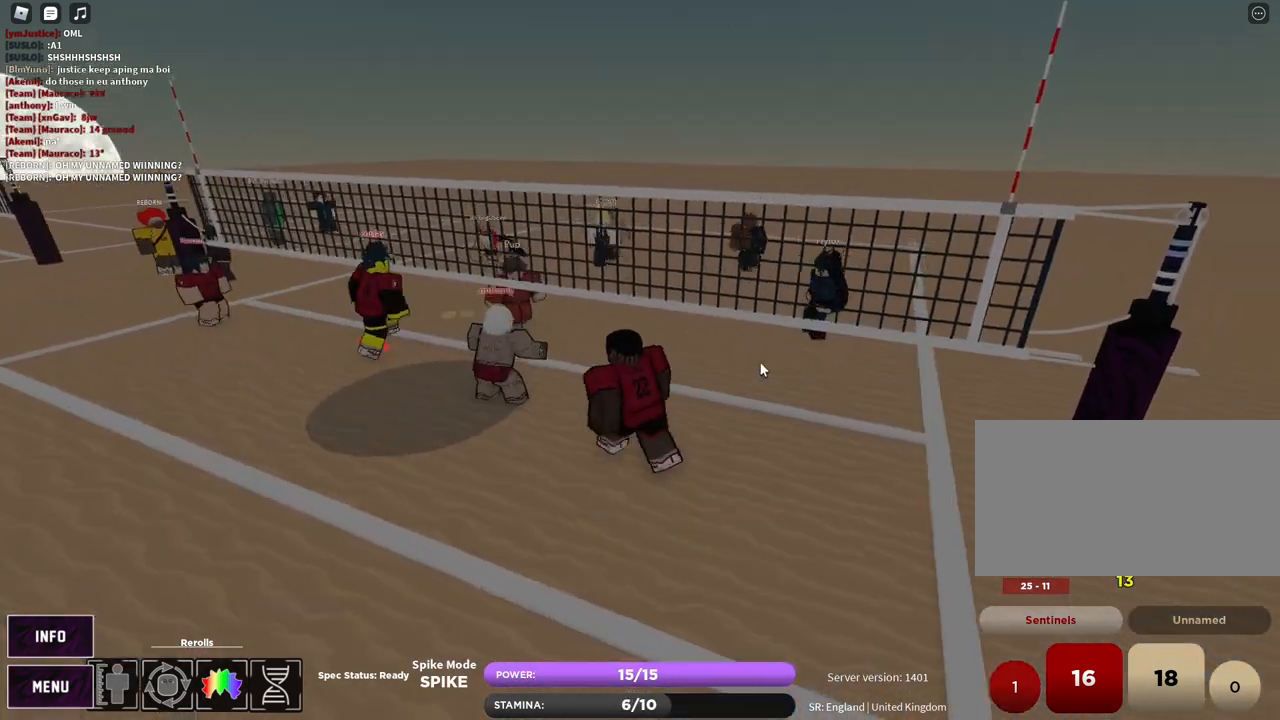
{"keys": ["a", "t"], "mouse": ["right"], "events": [[17, "w", "up"], [133, "t", "up"], [250, "t", "down"]]}
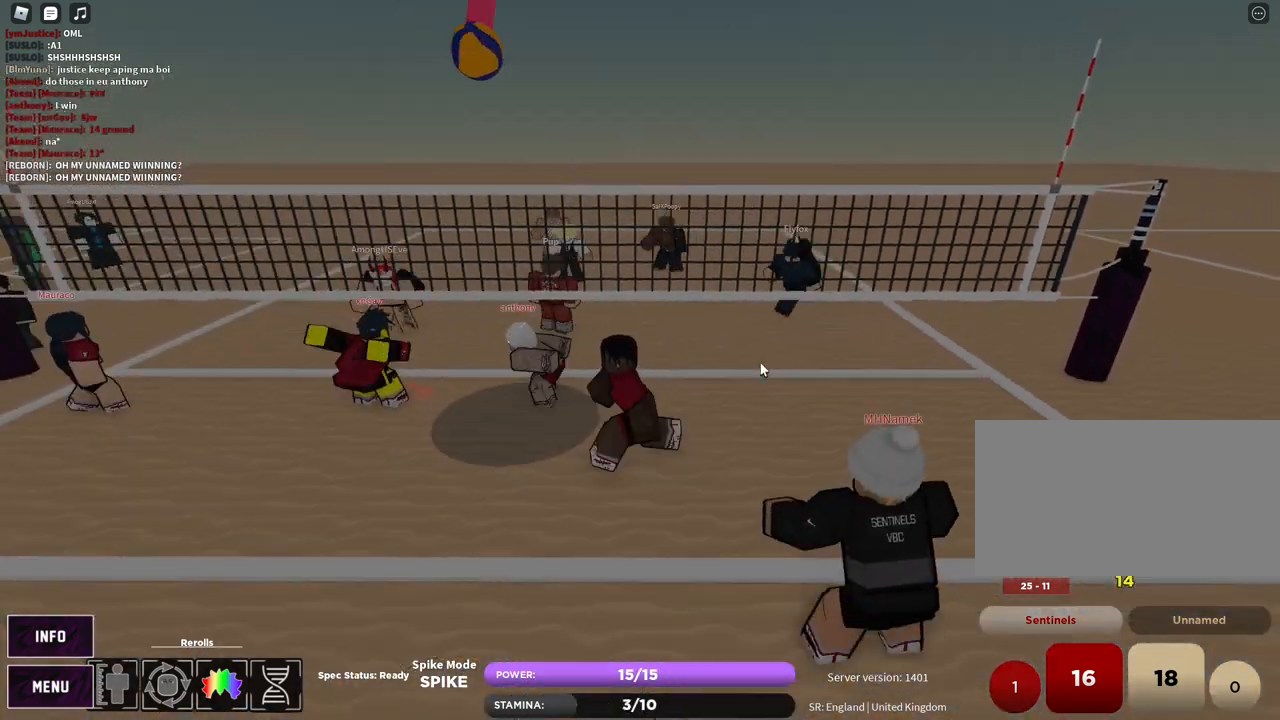
{"keys": ["t"], "mouse": ["right"], "events": [[67, "a", "up"], [267, "d", "down"], [433, "d", "up"]]}
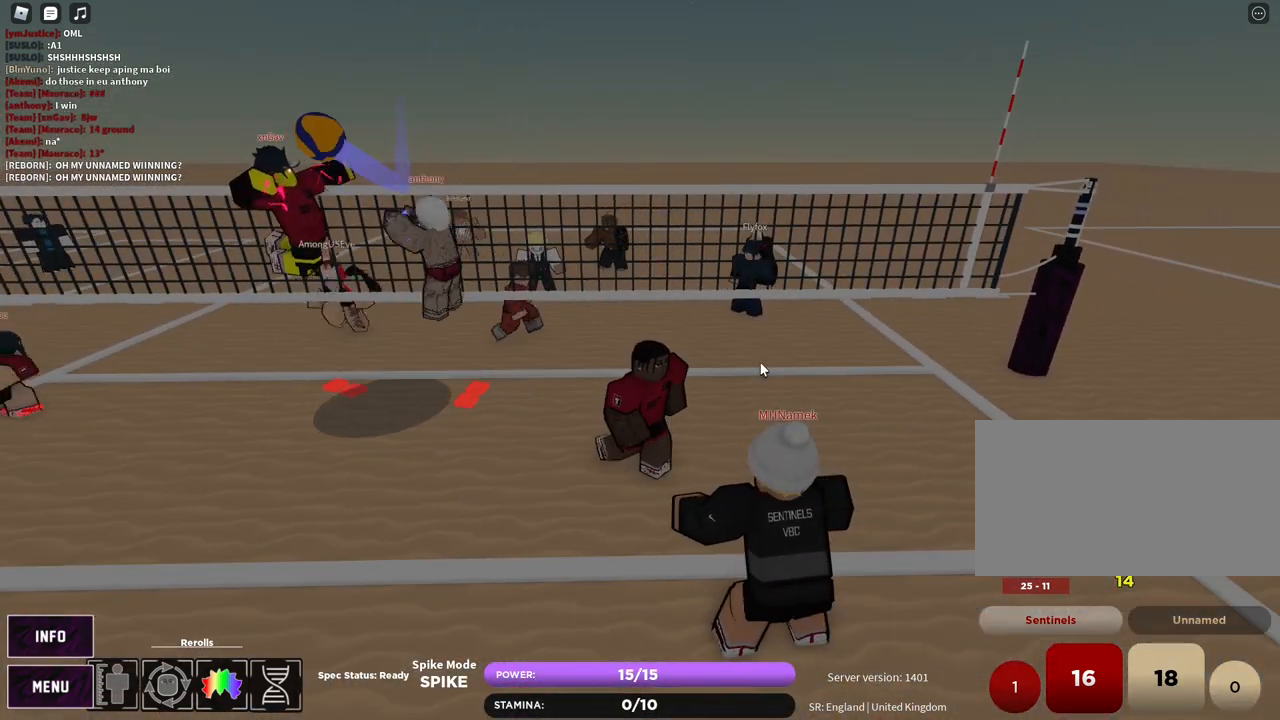
{"keys": [], "mouse": ["right"], "events": [[33, "t", "up"], [100, "z", "down"], [167, "e", "down"], [200, "z", "up"], [233, "e", "up"], [333, "a", "down"], [500, "a", "up"]]}
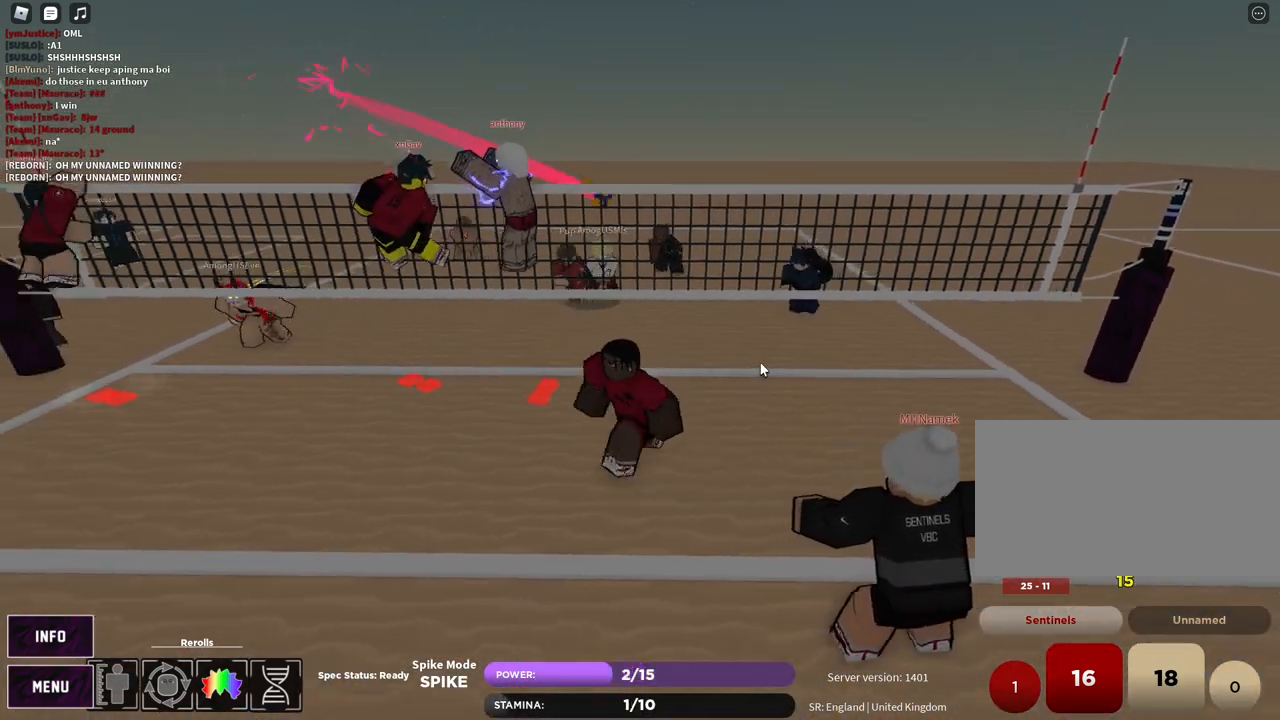
{"keys": [], "mouse": [], "events": [[83, "shift", "down"], [150, "mouse_right", "up"], [150, "shift", "up"], [233, "shift", "down"], [333, "shift", "up"]]}
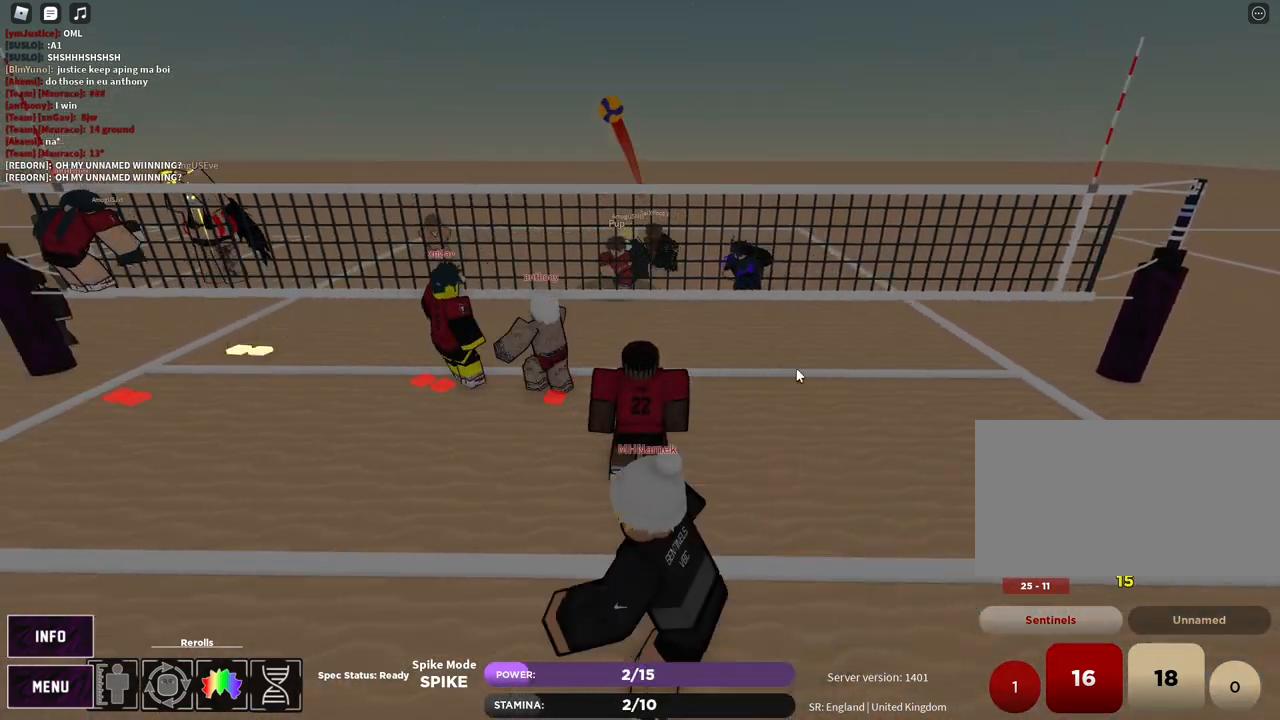
{"keys": ["s"], "mouse": [], "events": [[50, "1", "down"], [117, "1", "up"], [167, "mouse_right", "down"], [300, "z", "down"], [350, "s", "down"], [400, "e", "down"], [400, "z", "up"], [467, "e", "up"], [467, "mouse_right", "up"]]}
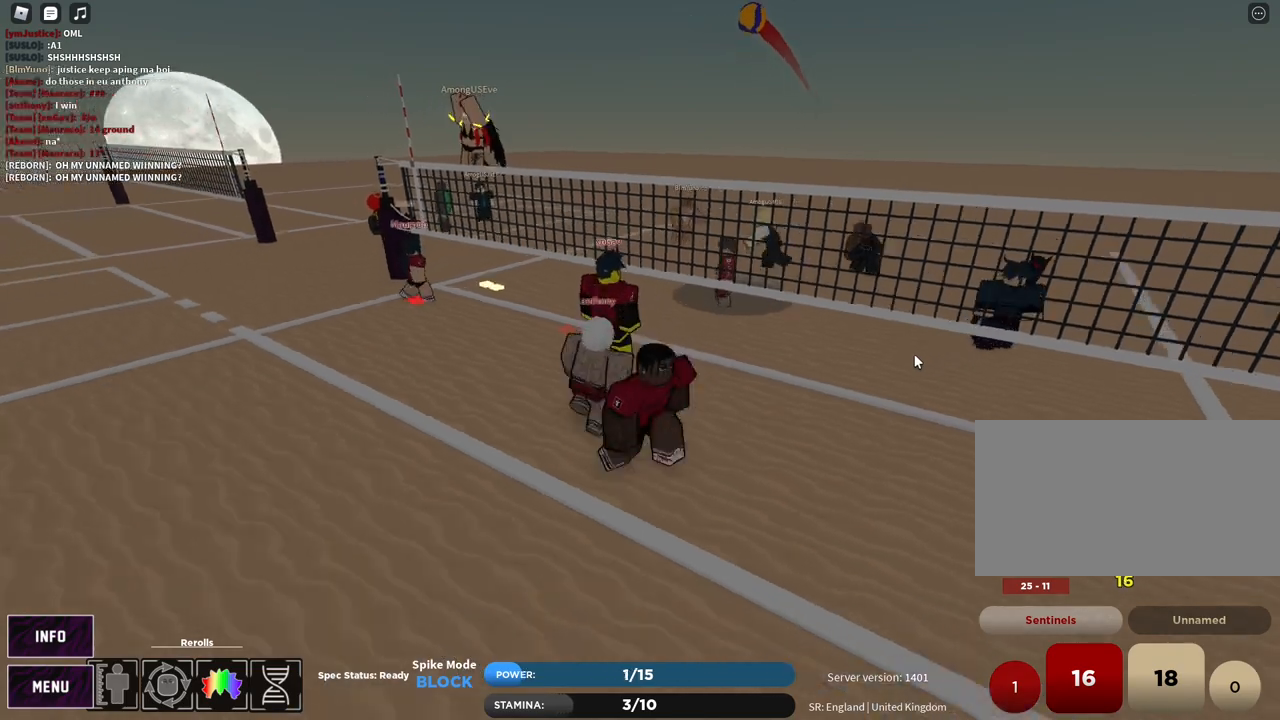
{"keys": ["z"], "mouse": [], "events": [[83, "d", "down"], [167, "shift", "down"], [183, "mouse_right", "down"], [333, "s", "up"], [333, "shift", "up"], [400, "mouse_right", "up"], [433, "d", "up"], [500, "z", "down"]]}
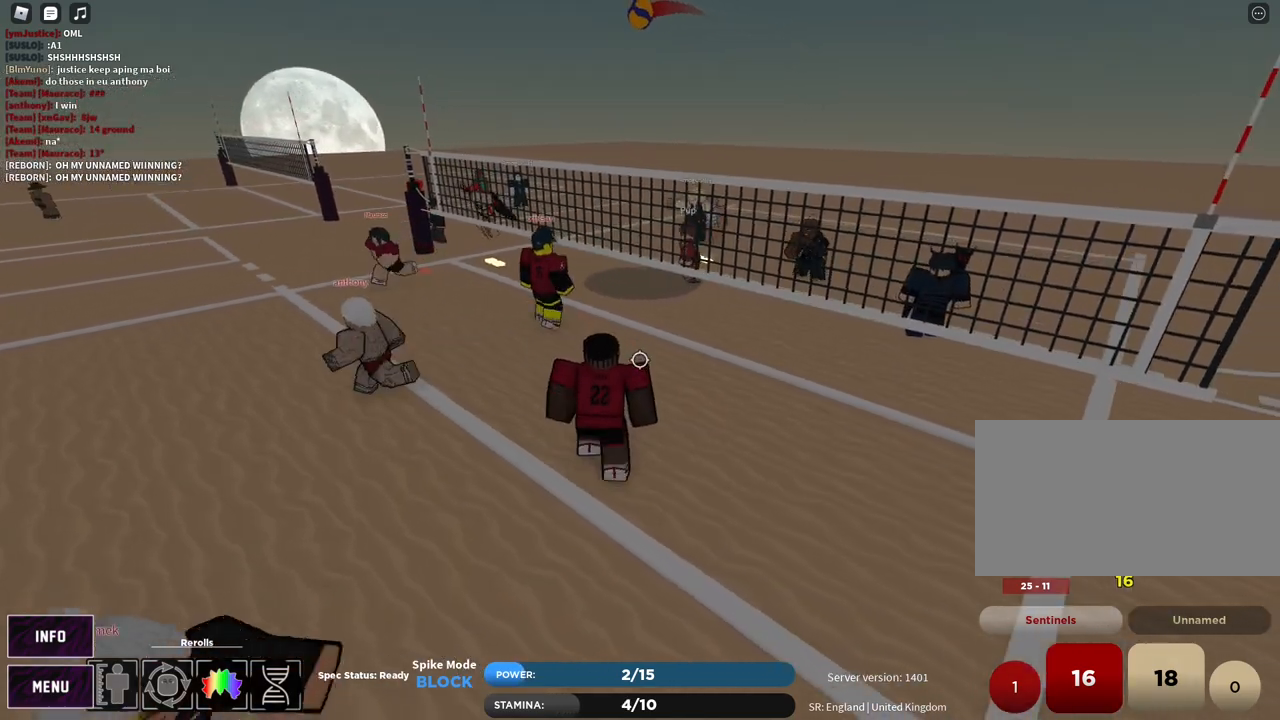
{"keys": ["a"], "mouse": [], "events": [[50, "e", "down"], [83, "z", "up"], [133, "e", "up"], [133, "t", "down"], [283, "a", "down"], [283, "t", "up"], [300, "t", "down"], [300, "w", "down"], [383, "t", "up"], [483, "w", "up"]]}
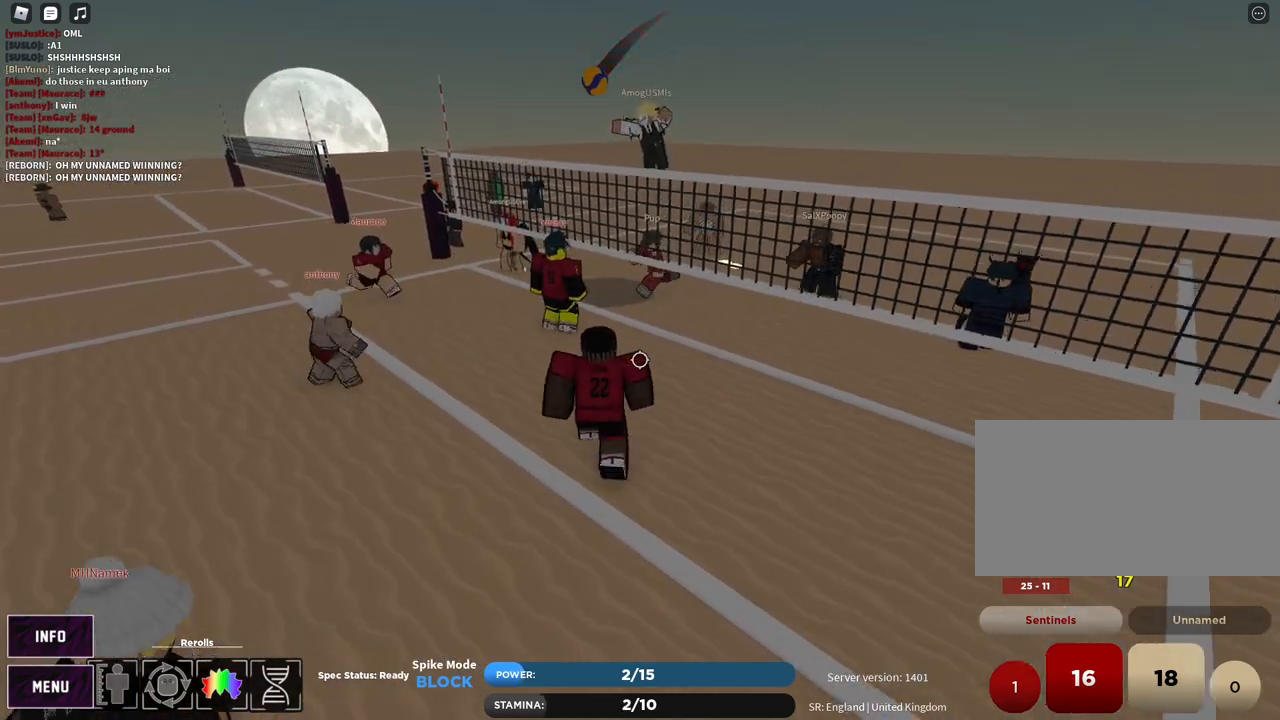
{"keys": [], "mouse": [], "events": [[83, "a", "up"], [100, "shift", "down"], [283, "c", "down"], [283, "shift", "up"], [367, "c", "up"], [400, "1", "down"], [450, "1", "up"]]}
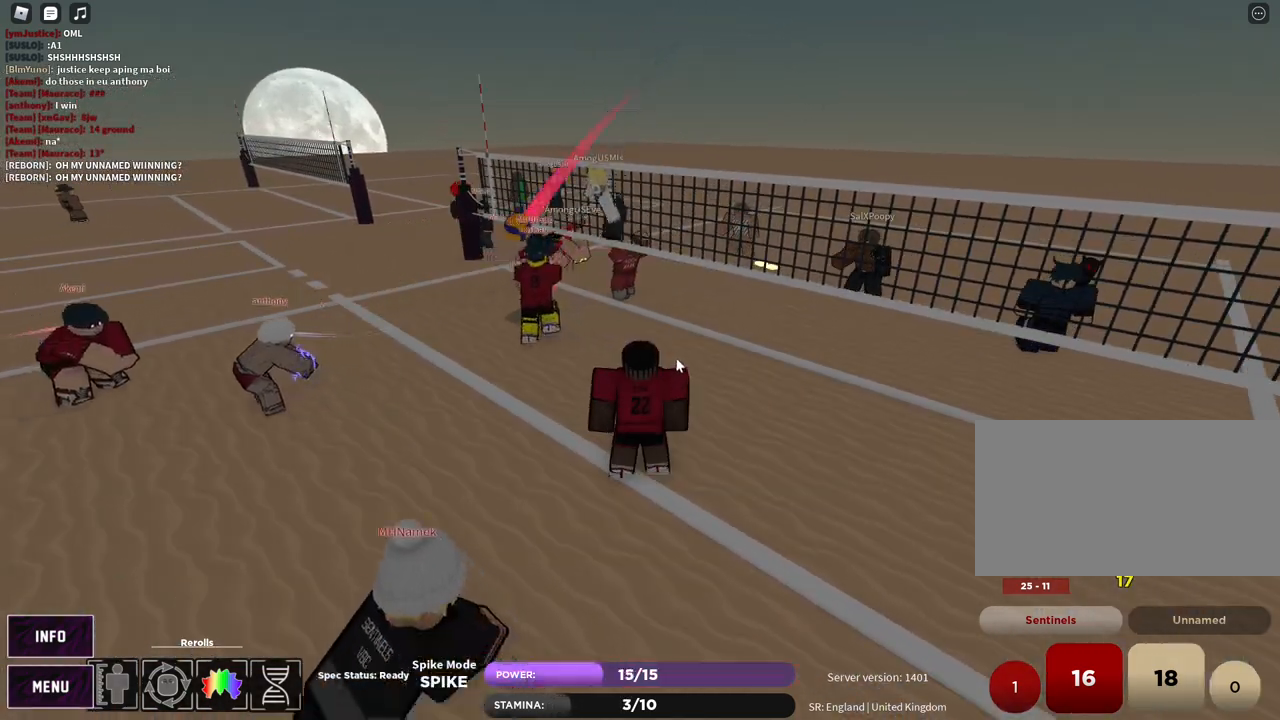
{"keys": ["d", "w"], "mouse": ["right"], "events": [[100, "mouse_right", "down"], [300, "w", "down"], [500, "d", "down"]]}
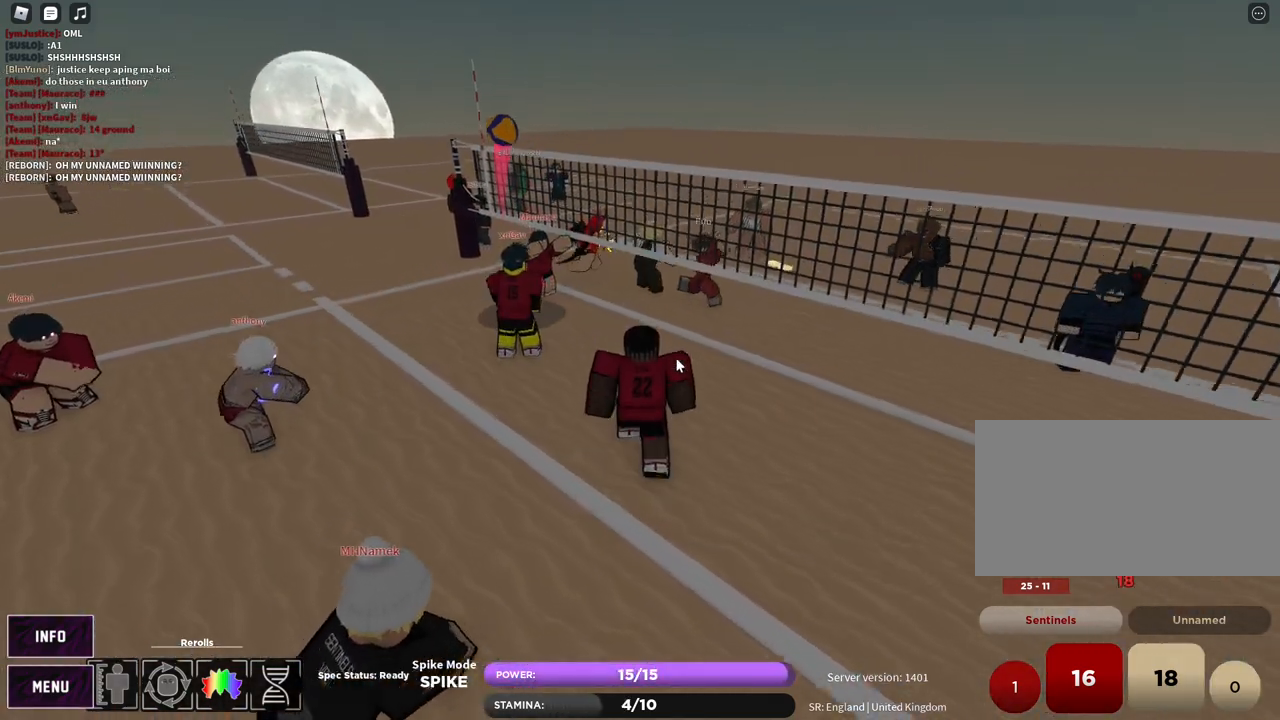
{"keys": ["c", "d", "w"], "mouse": ["right"], "events": [[83, "c", "down"], [133, "mouse_right", "up"], [233, "c", "up"], [233, "w", "up"], [433, "mouse_right", "down"], [433, "w", "down"], [500, "c", "down"]]}
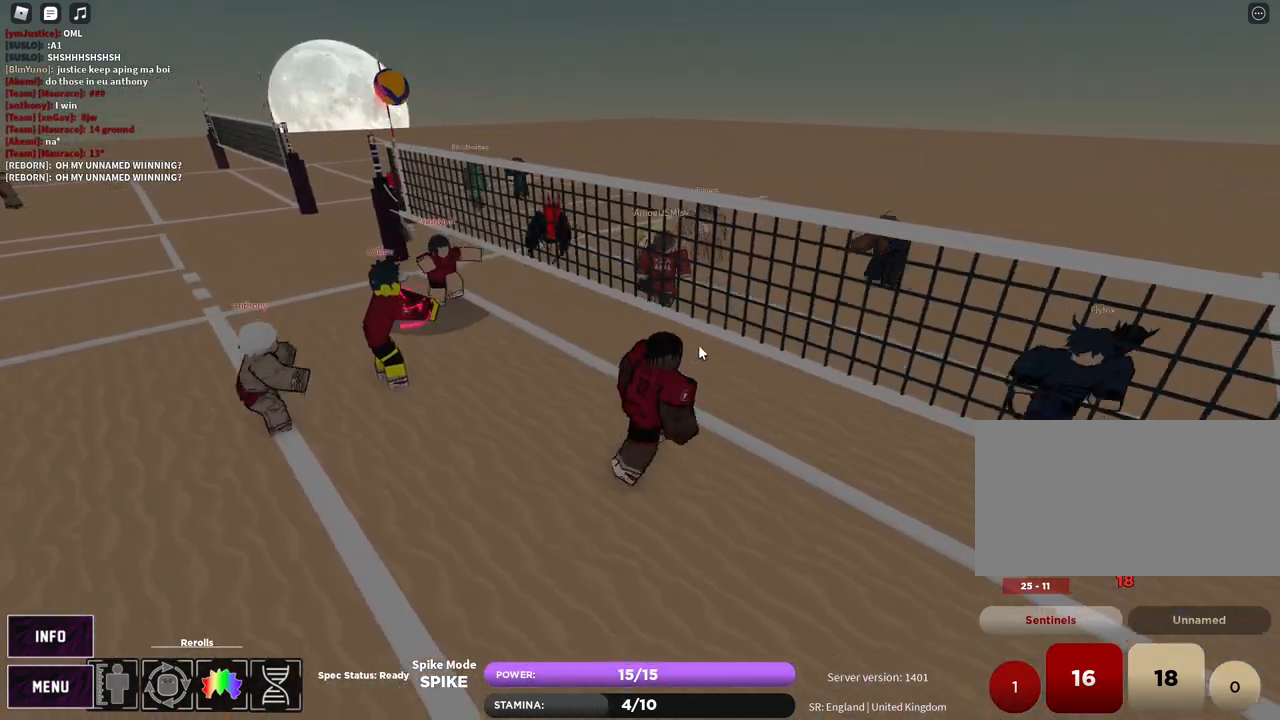
{"keys": ["t"], "mouse": ["right"], "events": [[17, "a", "down"], [17, "d", "up"], [67, "t", "down"], [117, "c", "up"], [117, "w", "up"], [233, "s", "down"], [300, "a", "up"], [300, "d", "down"], [333, "s", "up"], [383, "d", "up"]]}
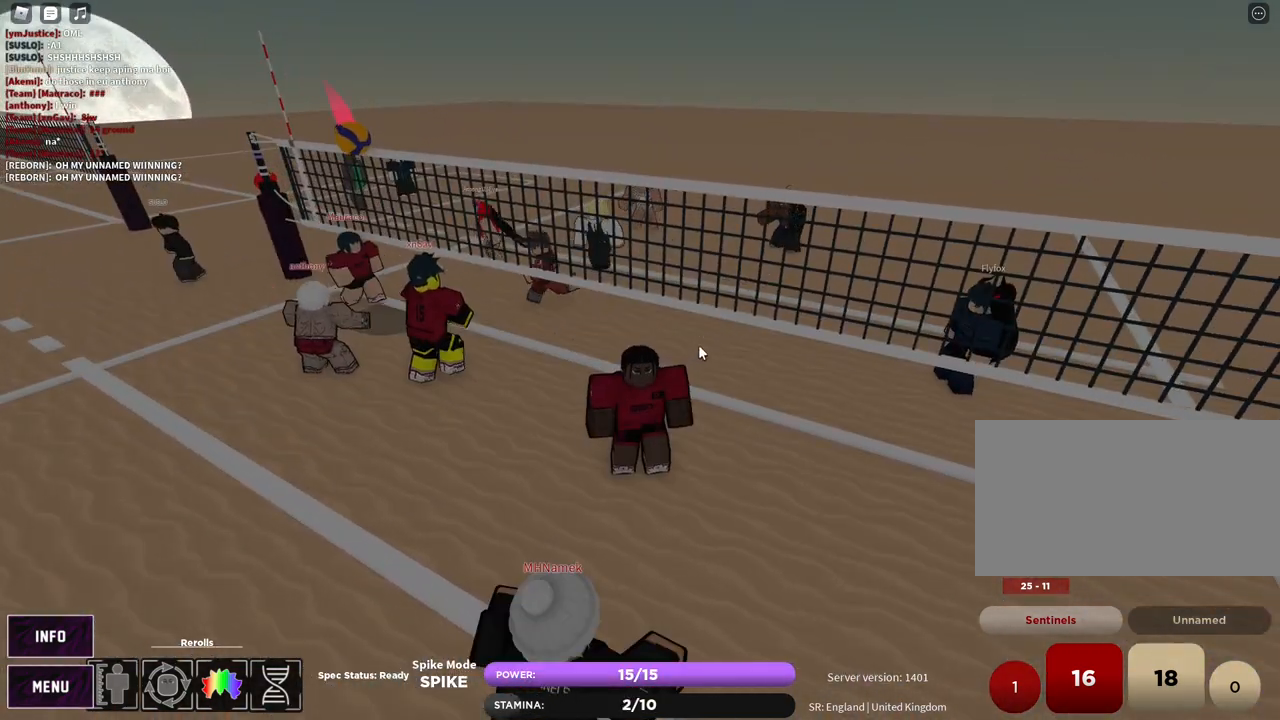
{"keys": ["t"], "mouse": ["right"], "events": []}
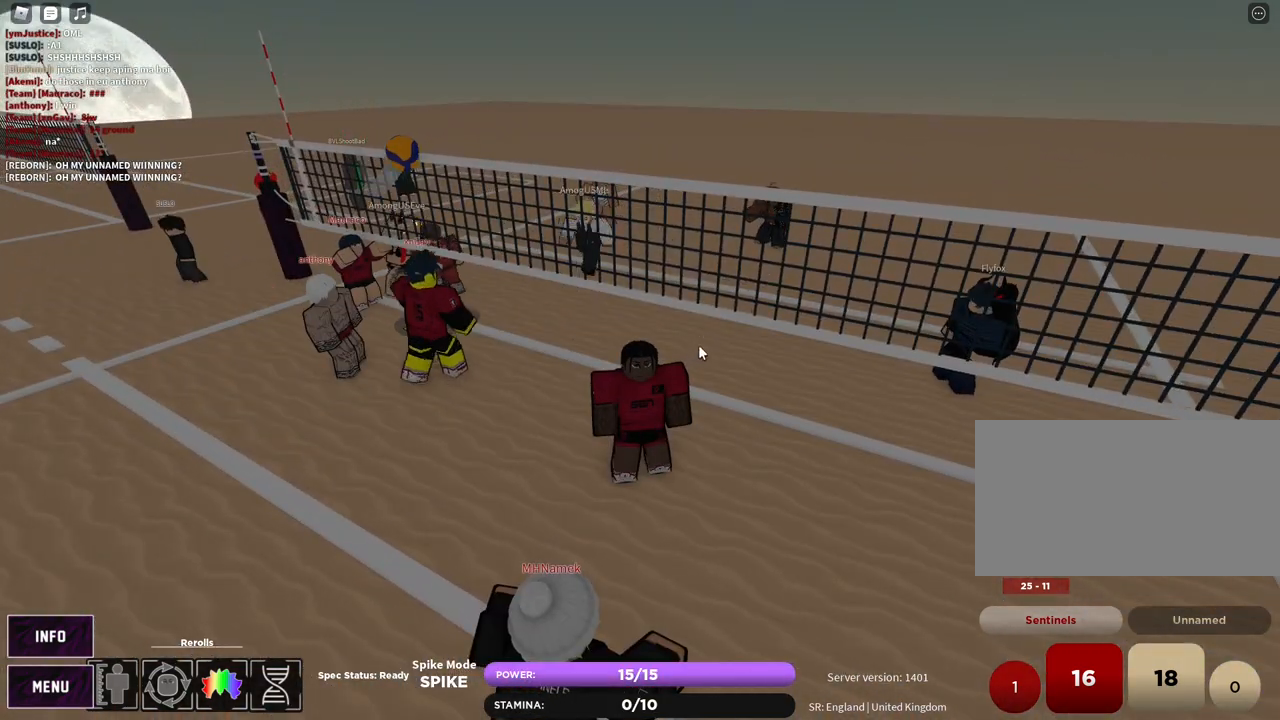
{"keys": ["t"], "mouse": ["right"], "events": [[33, "w", "down"], [67, "d", "down"], [83, "space", "down"], [200, "space", "up"], [317, "d", "up"], [383, "shift", "down"], [400, "w", "up"], [450, "shift", "up"]]}
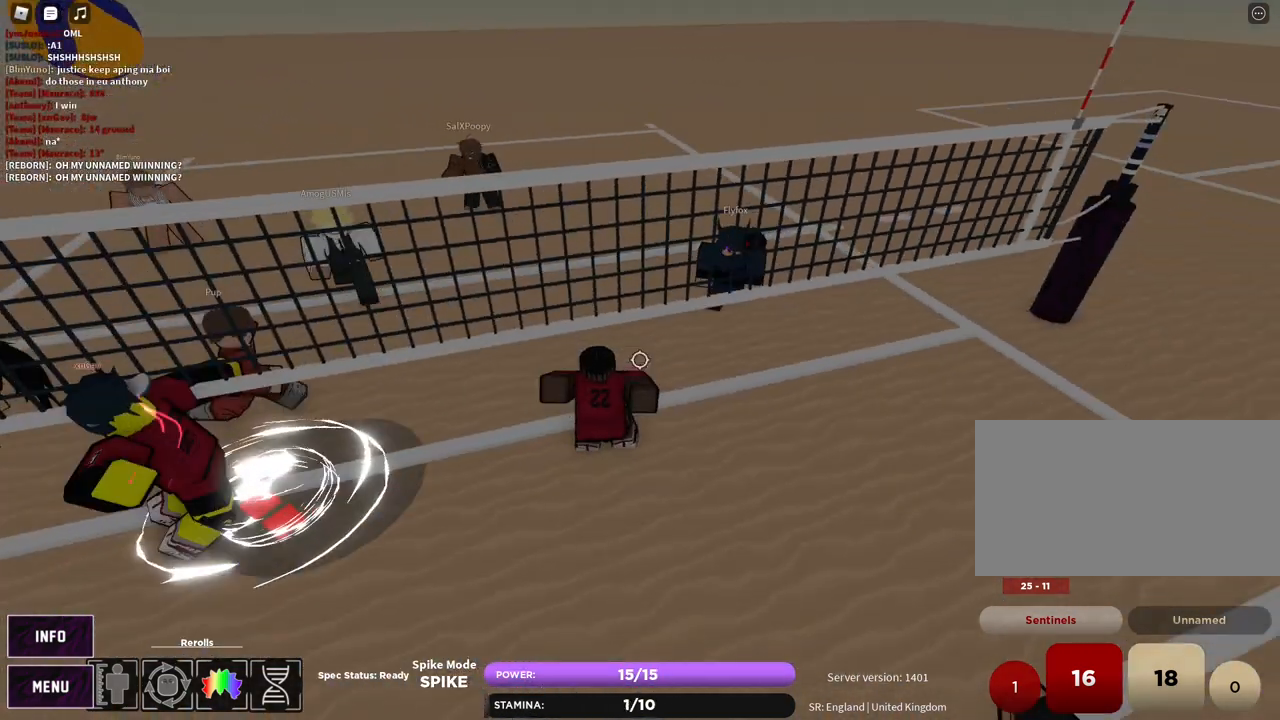
{"keys": [], "mouse": [], "events": [[17, "t", "up"], [150, "a", "down"], [150, "mouse_right", "up"], [233, "shift", "down"], [300, "mouse_left", "down"], [333, "a", "up"], [333, "shift", "up"], [383, "mouse_left", "up"]]}
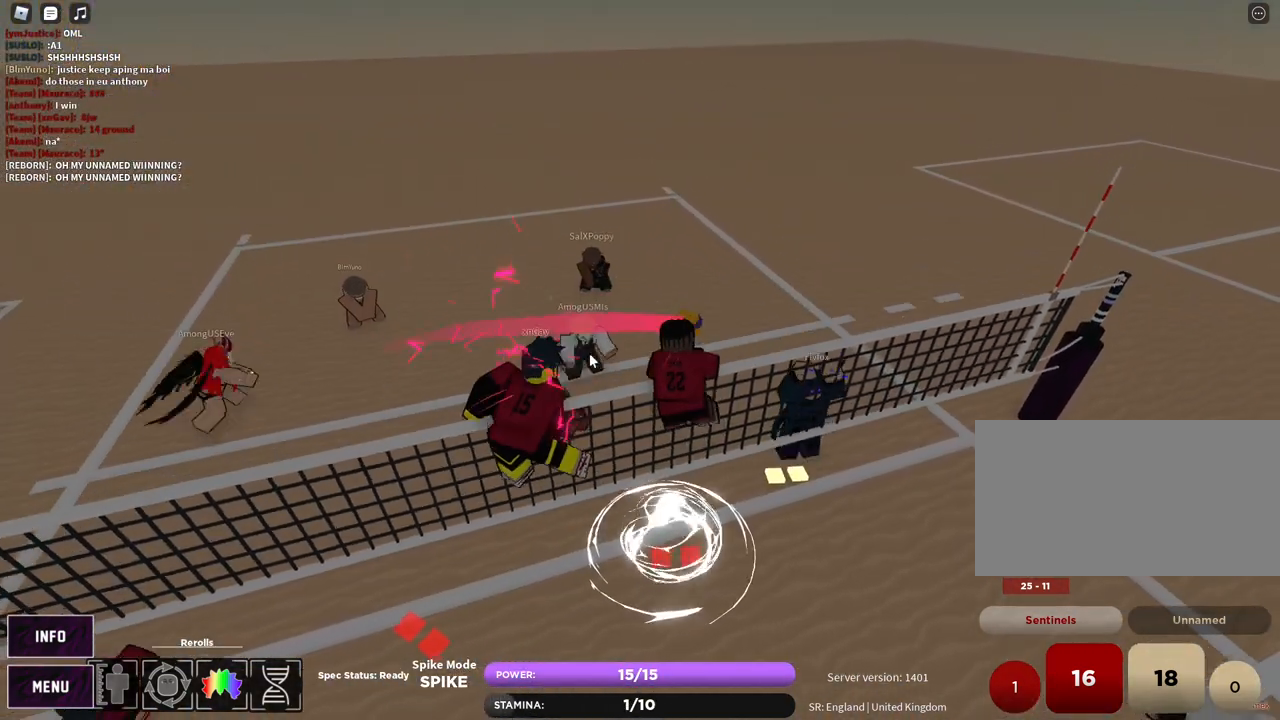
{"keys": ["d"], "mouse": [], "events": [[200, "z", "down"], [217, "d", "down"], [283, "z", "up"], [383, "e", "down"], [450, "e", "up"]]}
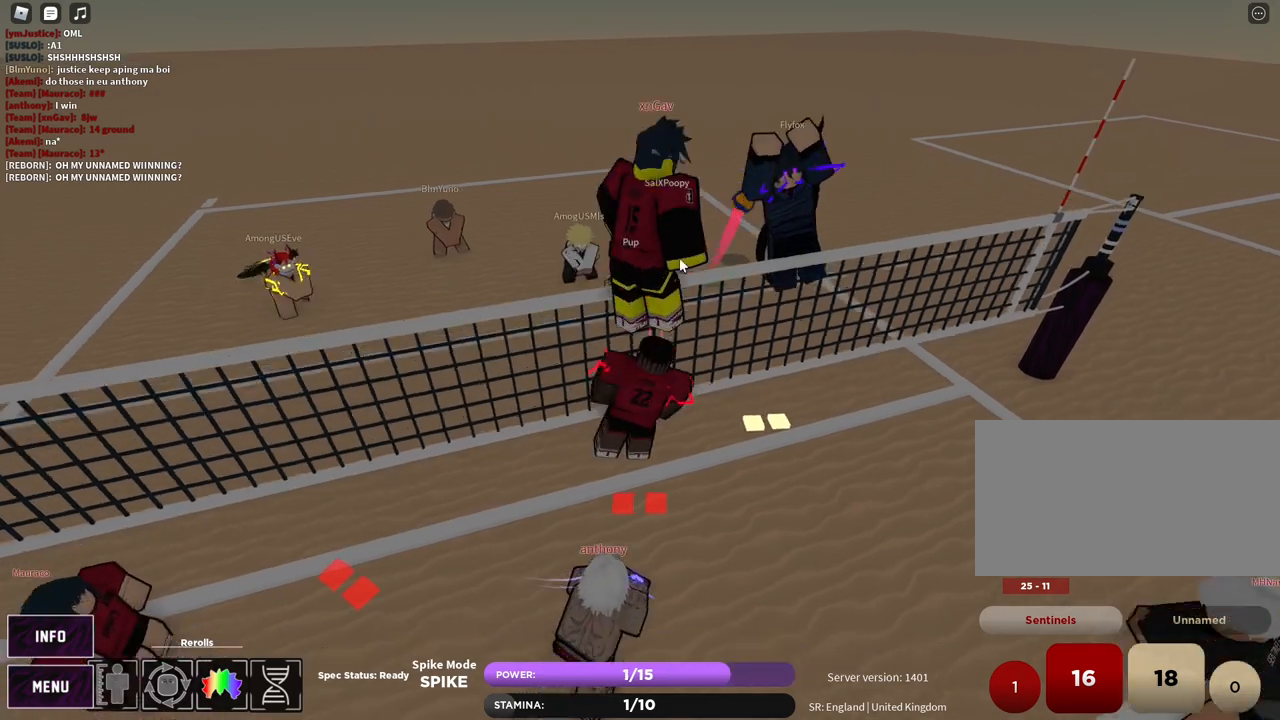
{"keys": [], "mouse": [], "events": [[33, "z", "down"], [83, "z", "up"], [167, "e", "down"], [250, "e", "up"], [500, "d", "up"]]}
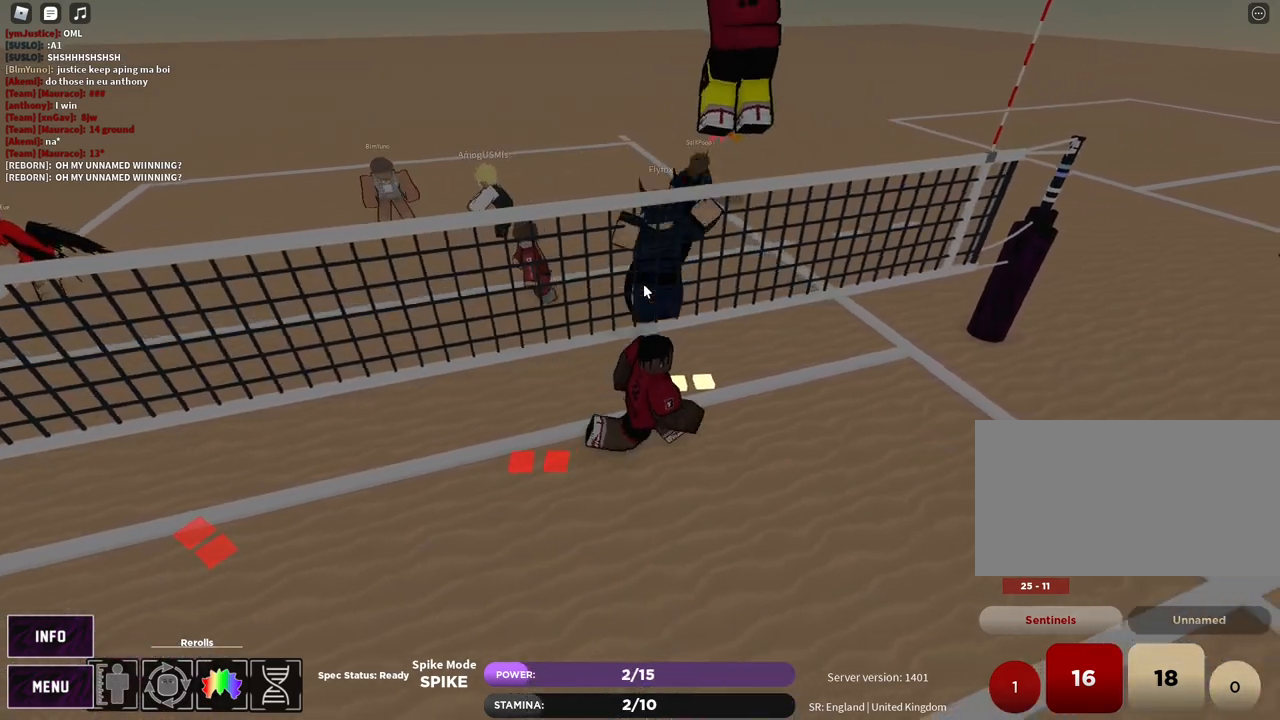
{"keys": ["z"], "mouse": [], "events": [[83, "g", "down"], [100, "s", "down"], [167, "g", "up"], [183, "s", "up"], [500, "z", "down"]]}
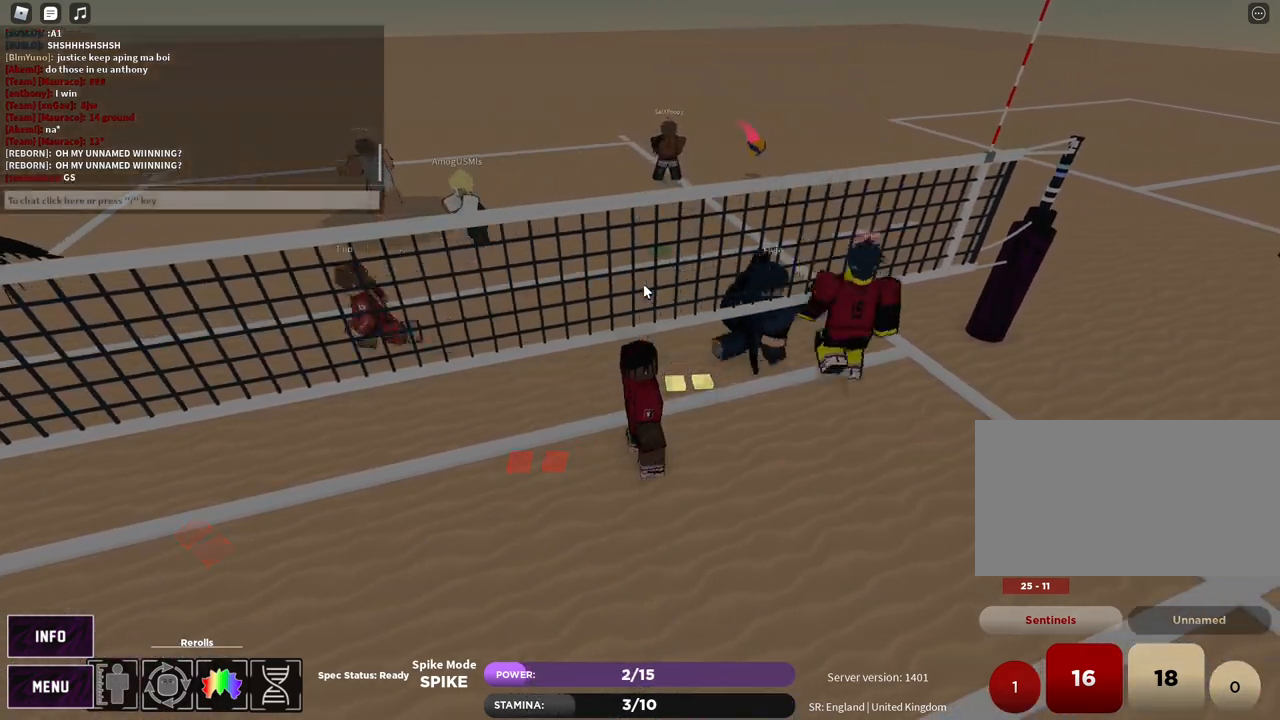
{"keys": ["e"], "mouse": [], "events": [[50, "e", "down"], [100, "z", "up"], [133, "e", "up"], [217, "z", "down"], [250, "e", "down"], [300, "z", "up"], [317, "e", "up"], [417, "z", "down"], [467, "e", "down"], [500, "z", "up"]]}
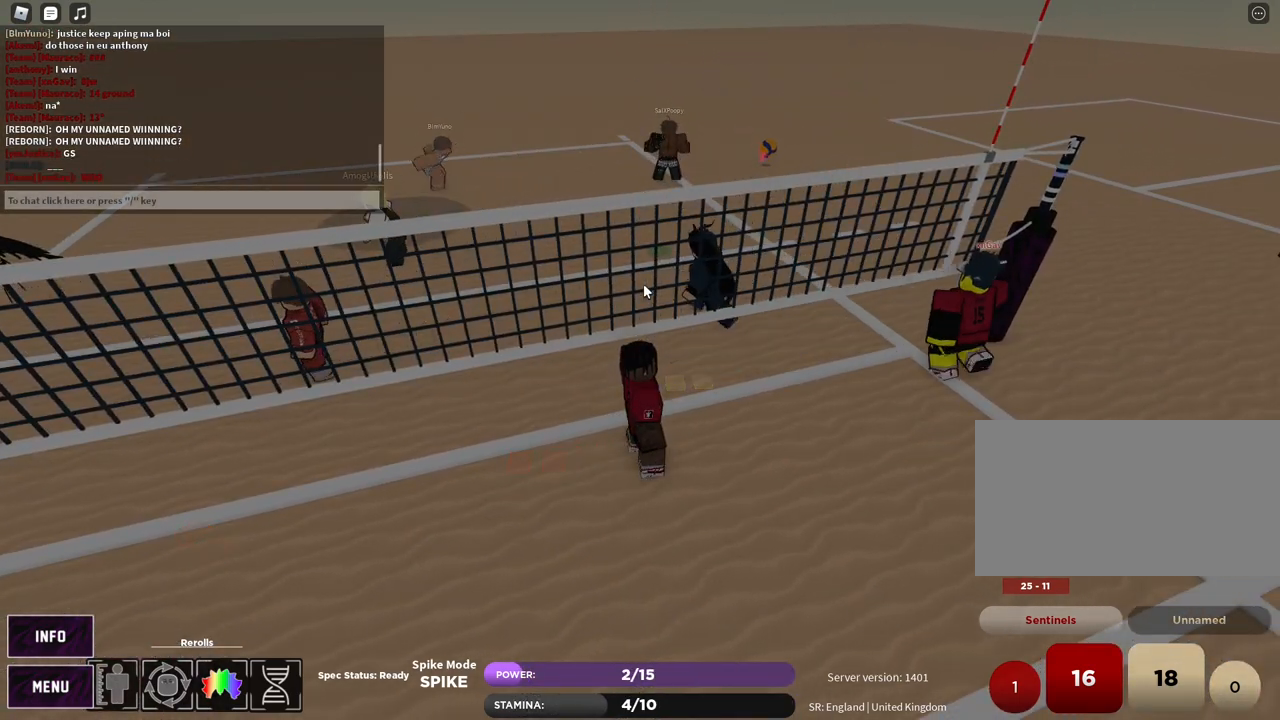
{"keys": [], "mouse": [], "events": [[17, "e", "up"]]}
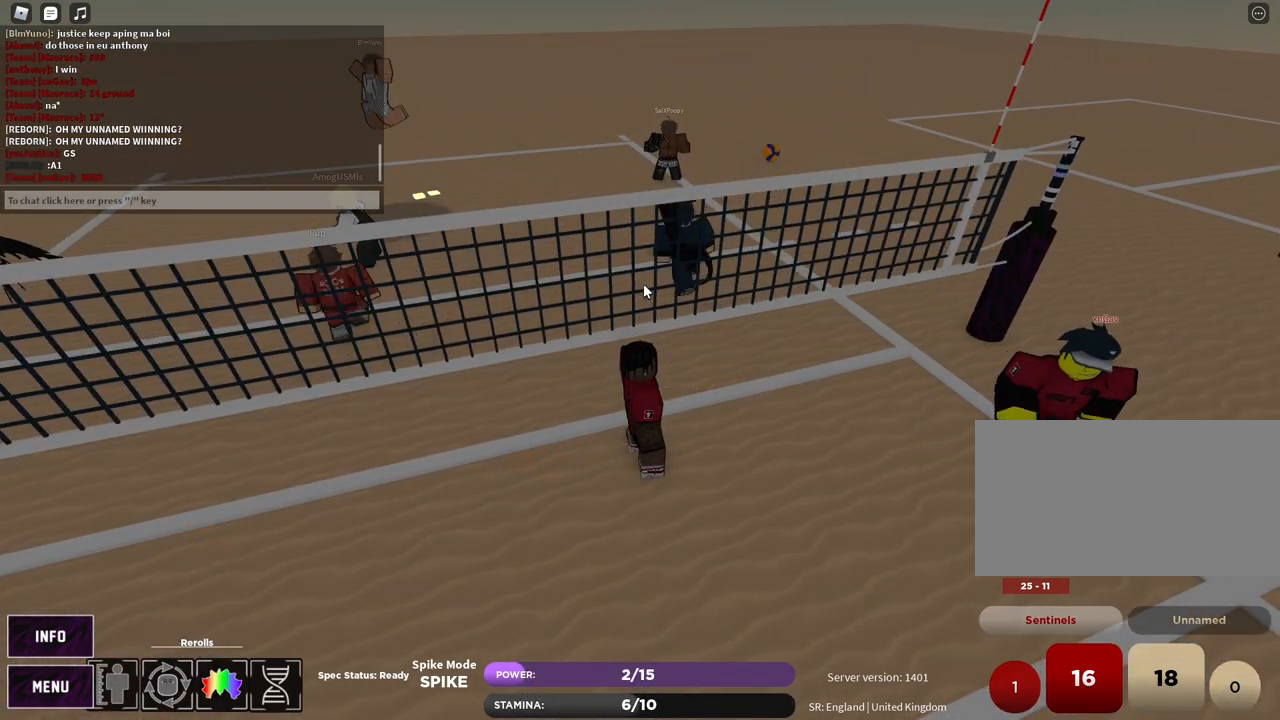
{"keys": ["d"], "mouse": [], "events": [[200, "d", "down"]]}
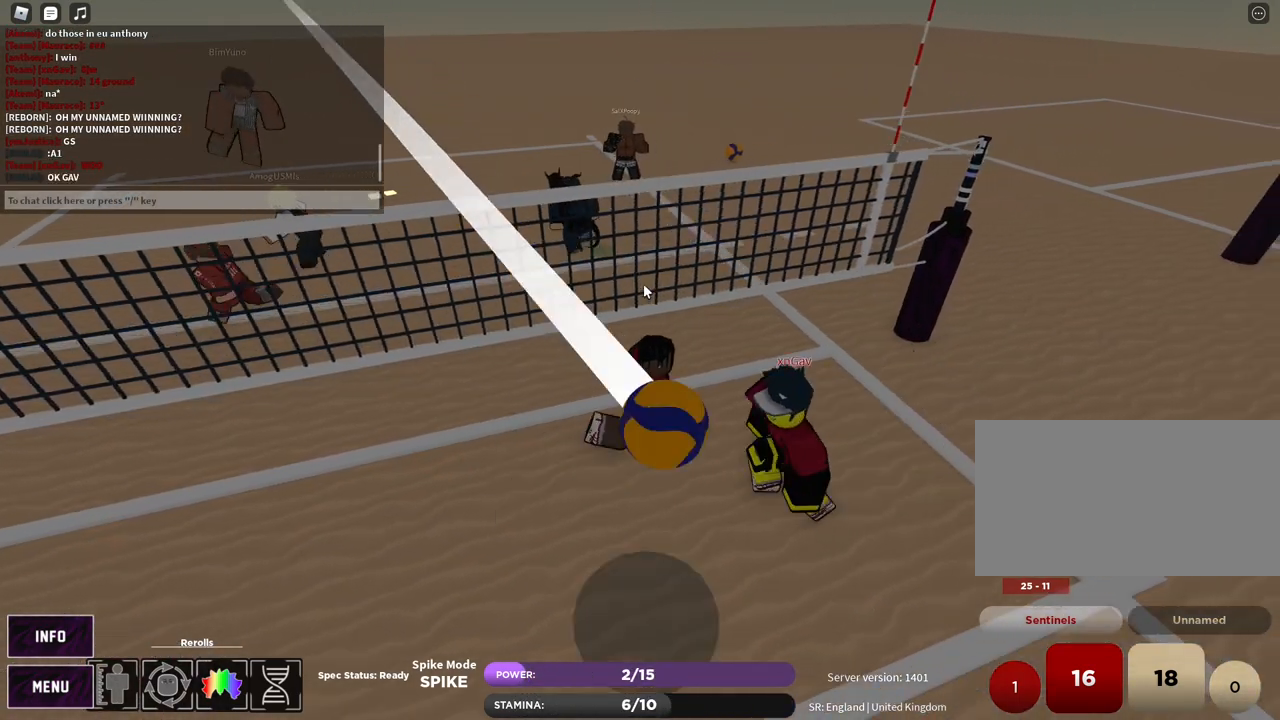
{"keys": ["z"], "mouse": [], "events": [[100, "d", "up"], [233, "z", "down"], [300, "e", "down"], [333, "z", "up"], [367, "e", "up"], [467, "z", "down"]]}
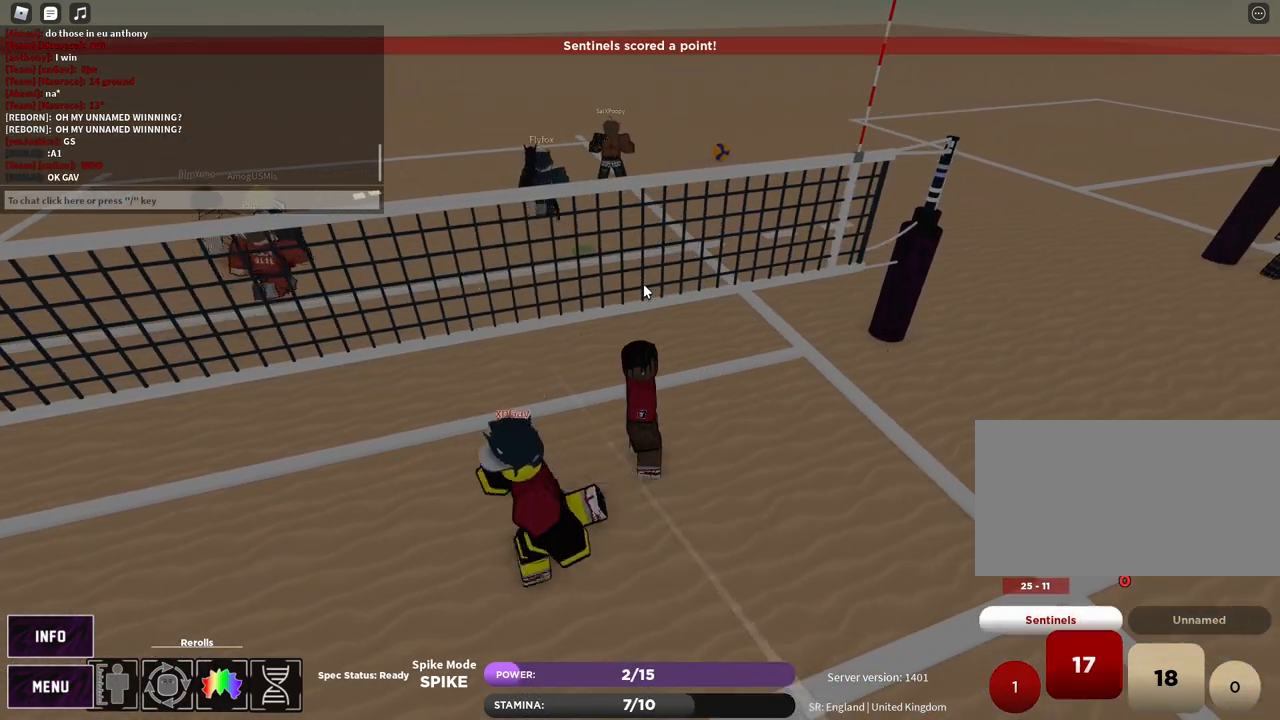
{"keys": ["z"], "mouse": ["right"], "events": [[17, "e", "down"], [67, "z", "up"], [83, "mouse_left", "down"], [100, "e", "up"], [100, "mouse_right", "down"], [217, "mouse_left", "up"], [250, "z", "down"], [283, "e", "down"], [300, "z", "up"], [367, "e", "up"], [483, "z", "down"]]}
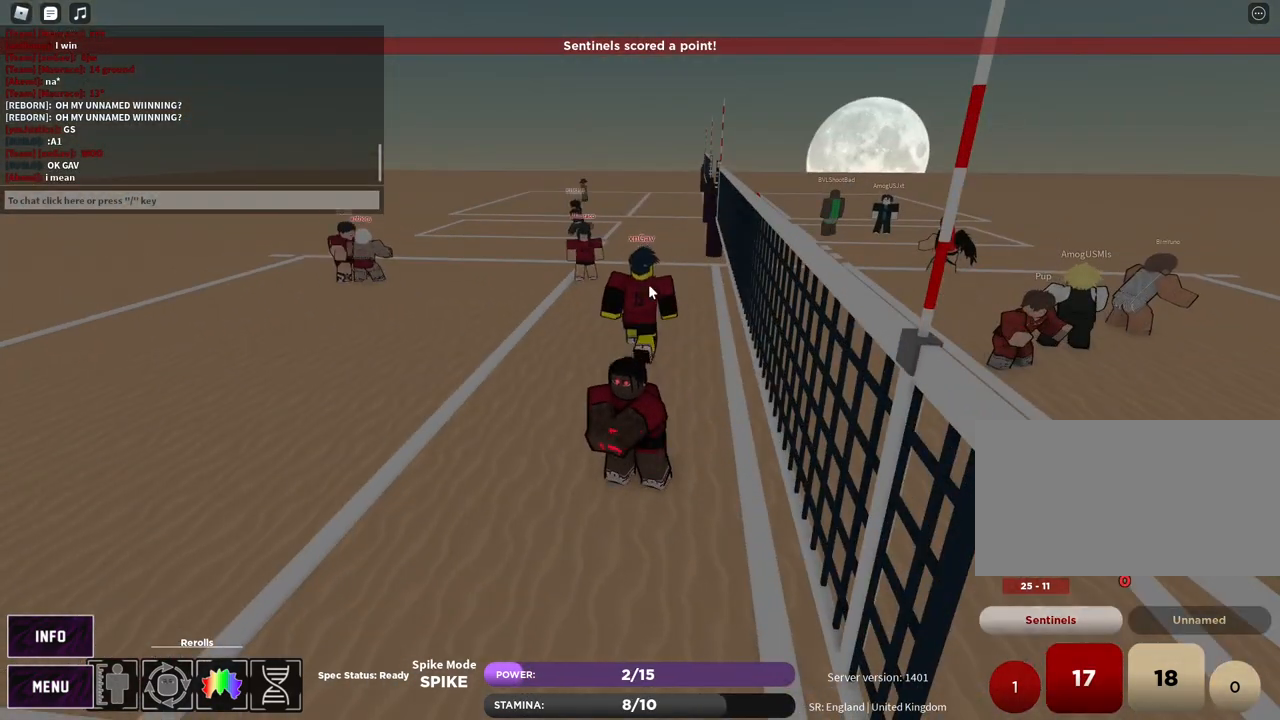
{"keys": [], "mouse": [], "events": [[17, "e", "down"], [83, "z", "up"], [117, "e", "up"], [150, "mouse_left", "down"], [150, "mouse_right", "up"], [200, "mouse_left", "up"], [200, "z", "down"], [233, "e", "down"], [283, "z", "up"], [317, "e", "up"]]}
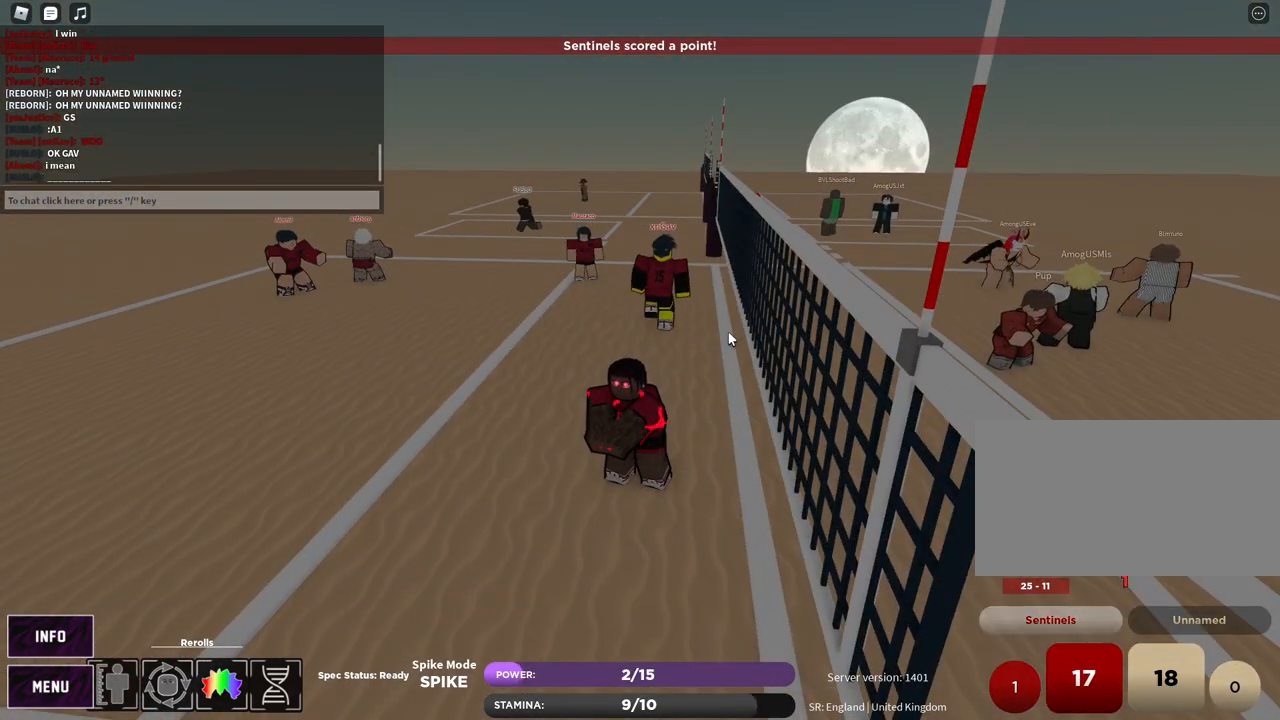
{"keys": ["z"], "mouse": [], "events": [[83, "z", "down"], [133, "e", "down"], [167, "z", "up"], [217, "e", "up"], [283, "z", "down"], [317, "e", "down"], [367, "z", "up"], [383, "e", "up"], [500, "z", "down"]]}
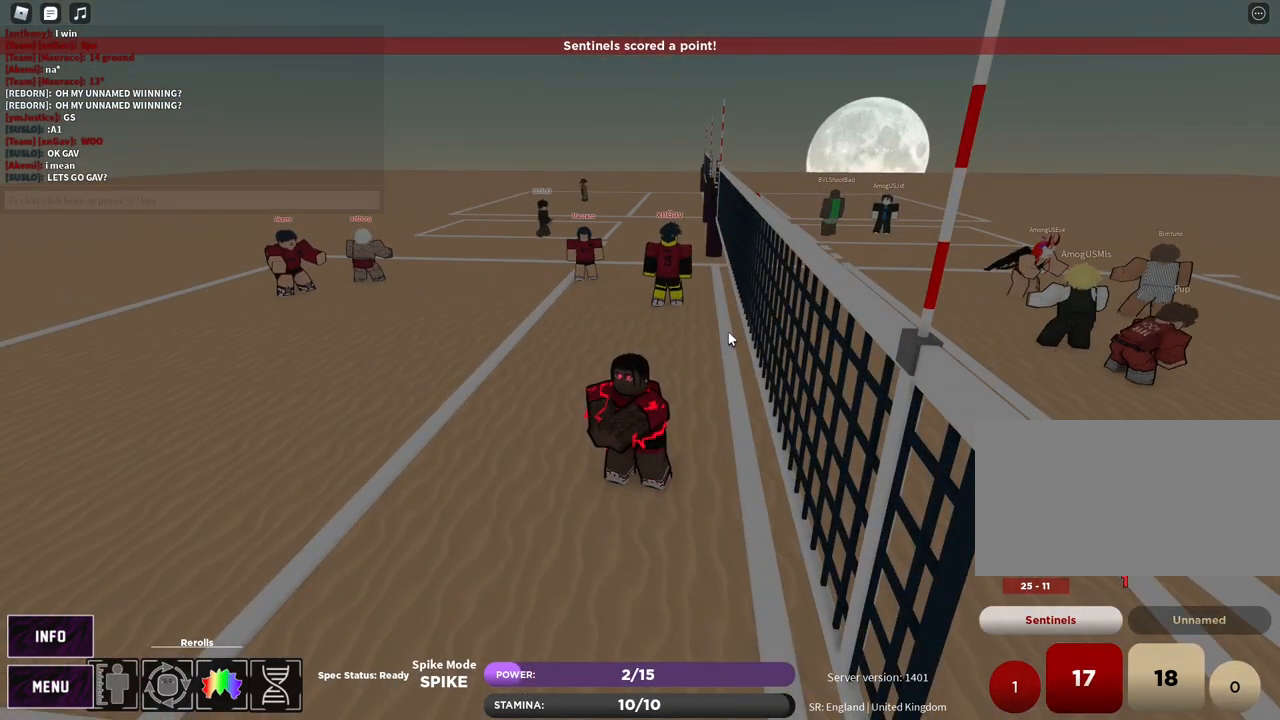
{"keys": [], "mouse": [], "events": [[50, "e", "down"], [83, "z", "up"], [133, "e", "up"]]}
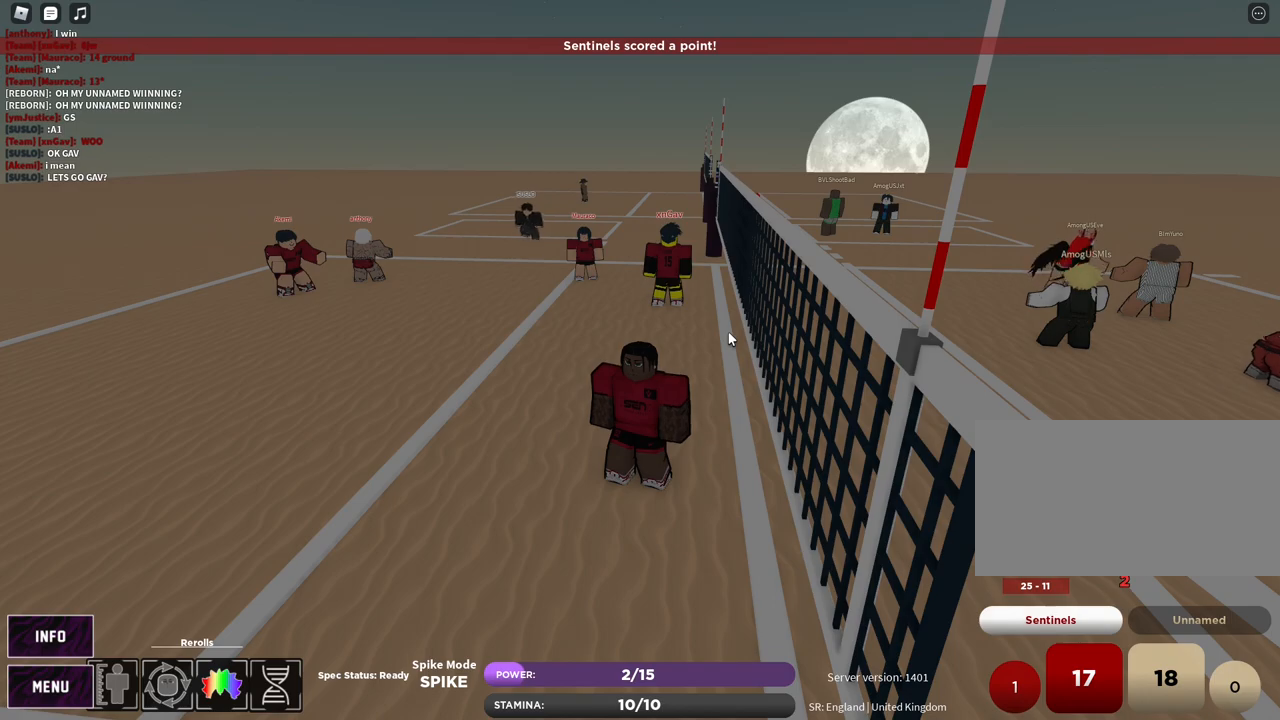
{"keys": [], "mouse": [], "events": []}
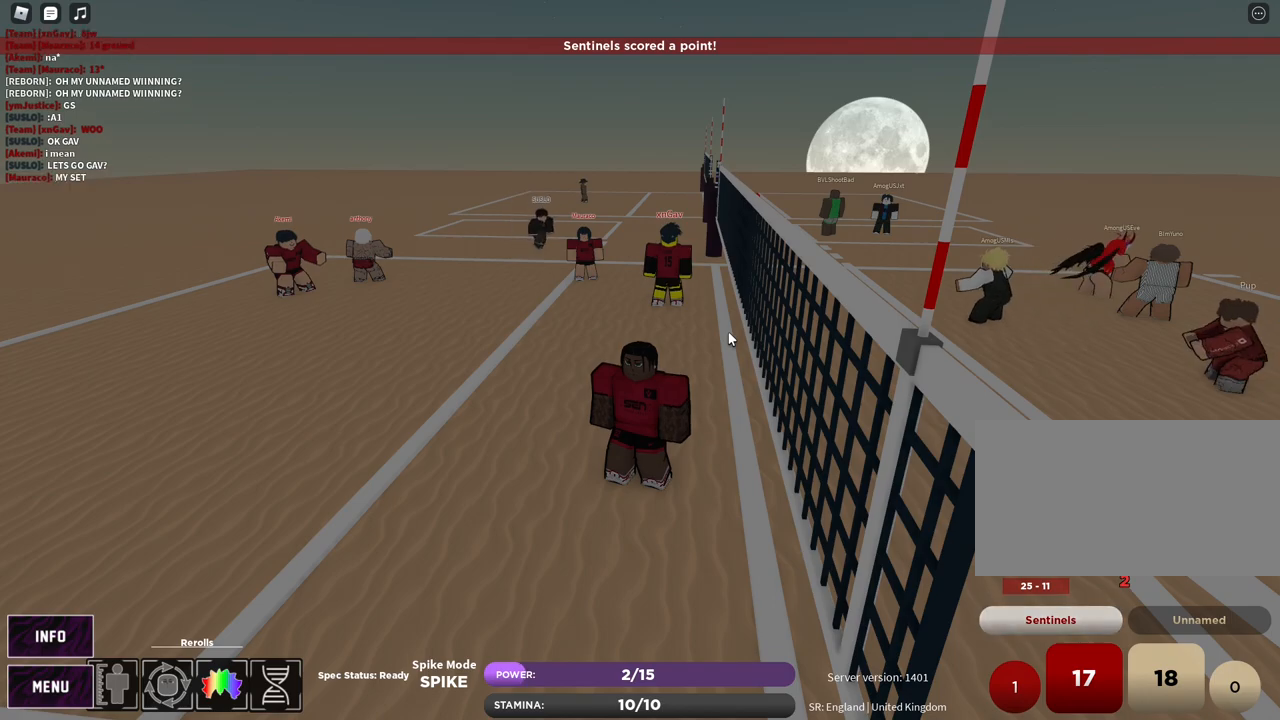
{"keys": ["1"], "mouse": [], "events": [[500, "1", "down"]]}
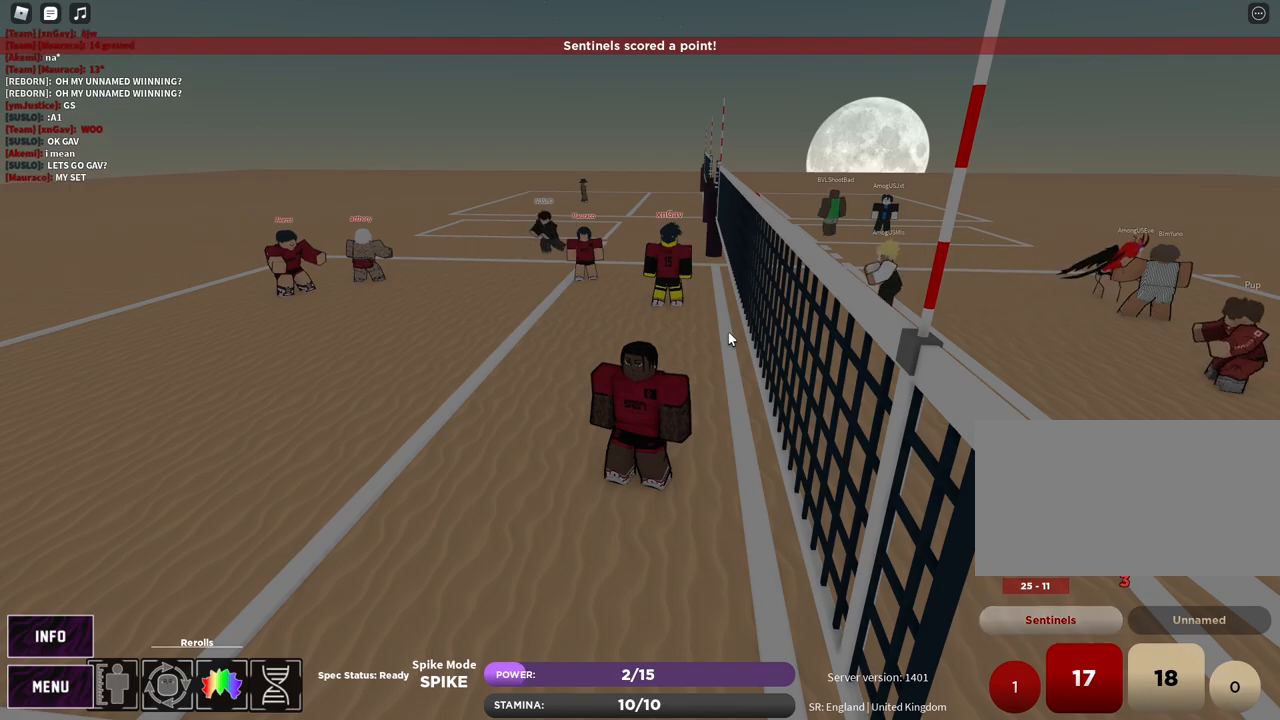
{"keys": [], "mouse": [], "events": [[67, "1", "up"]]}